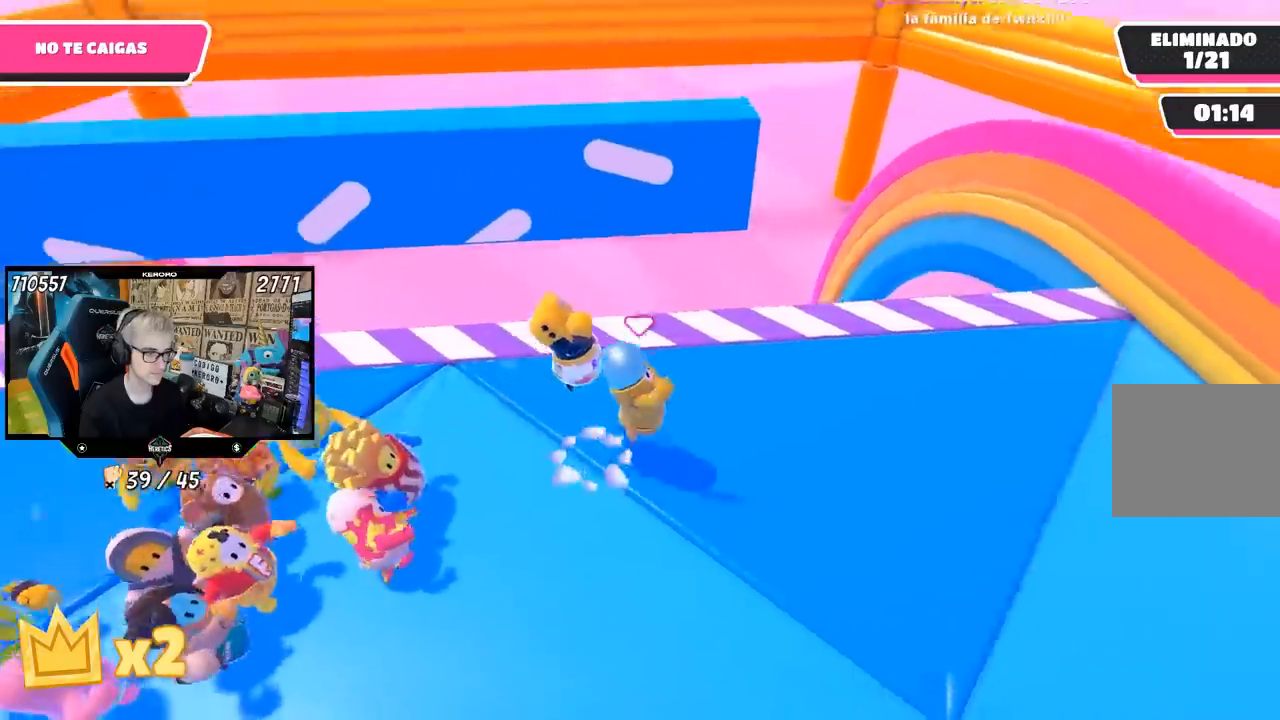
Gameplay with a controller (PlayStation layout); each line is a JSON object with the inputs held at the frame after it. "events" lists button and stick changes between this image and that frame as [ms after this image, input, new state], when the widget could be followed in between.
{"buttons": [], "left_stick": "center", "right_stick": "center", "events": [[33, "CROSS", "up"], [133, "SQUARE", "down"], [233, "SQUARE", "up"], [267, "SQUARE", "down"], [317, "left_stick", "up-right"], [367, "SQUARE", "up"], [500, "left_stick", "center"]]}
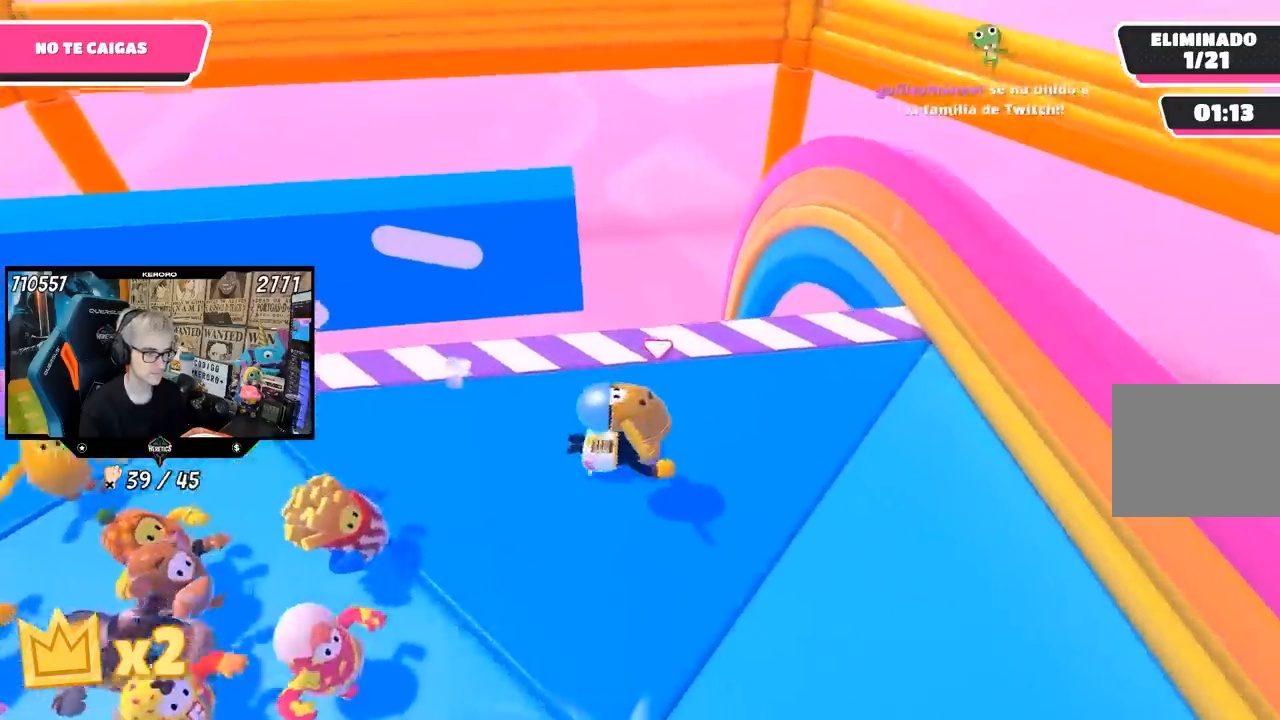
{"buttons": [], "left_stick": "up-left", "right_stick": "center", "events": [[200, "left_stick", "left"], [367, "left_stick", "up-left"]]}
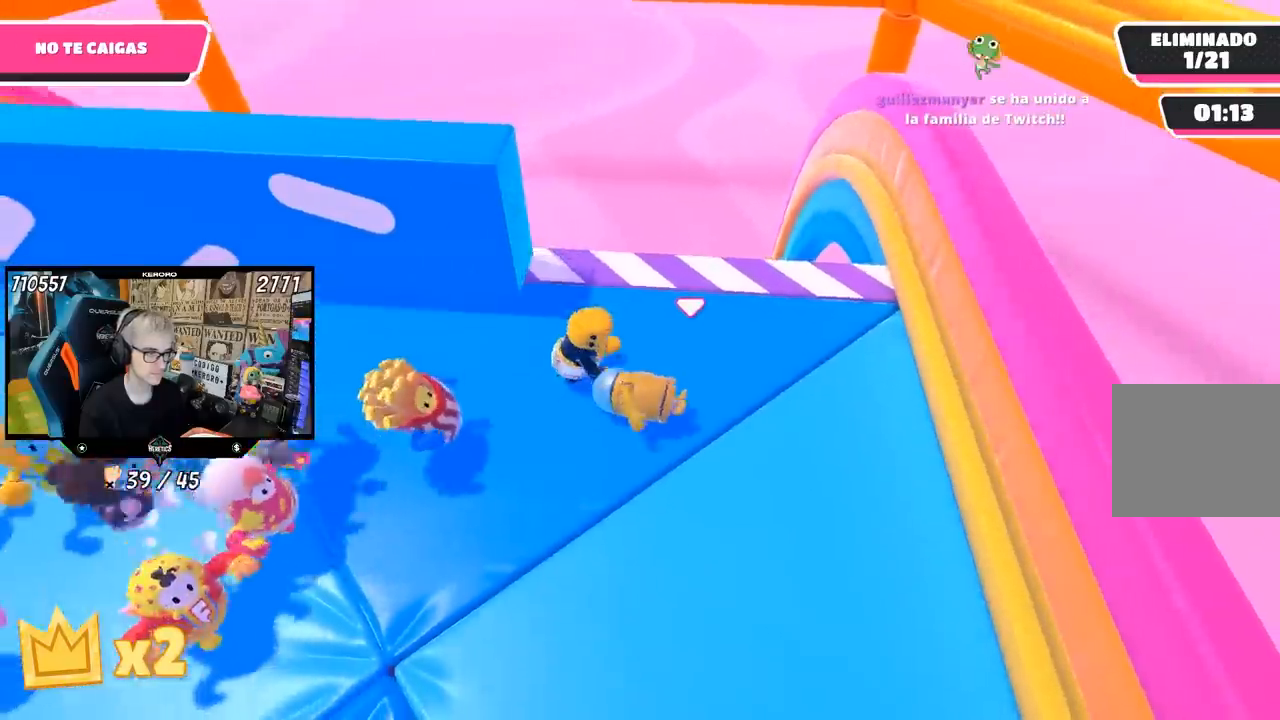
{"buttons": [], "left_stick": "left", "right_stick": "center", "events": [[367, "left_stick", "left"]]}
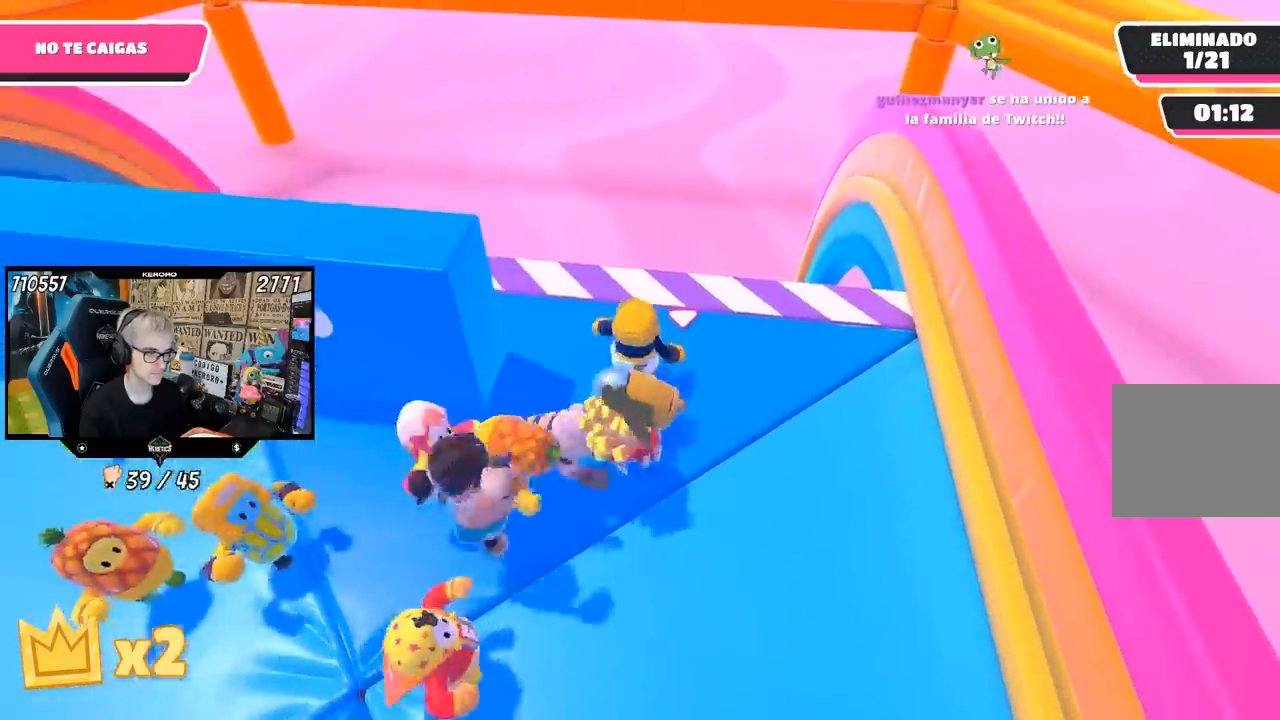
{"buttons": [], "left_stick": "left", "right_stick": "center", "events": []}
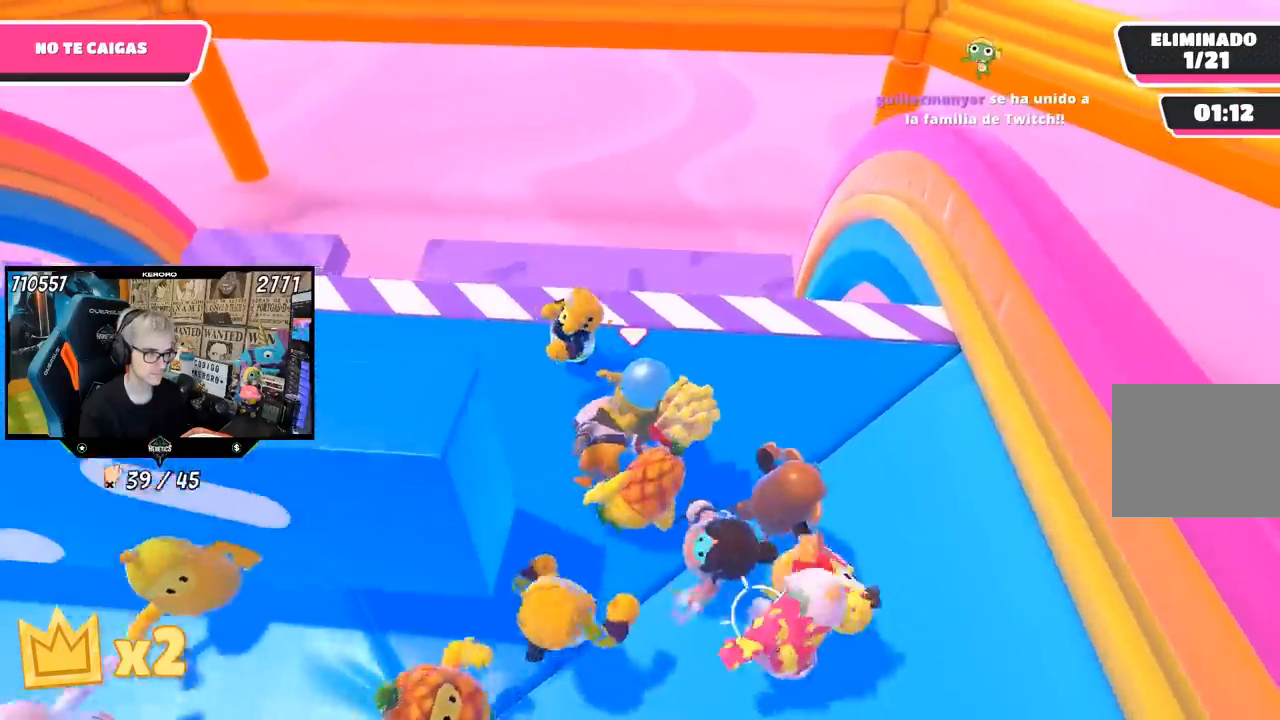
{"buttons": [], "left_stick": "left", "right_stick": "center", "events": []}
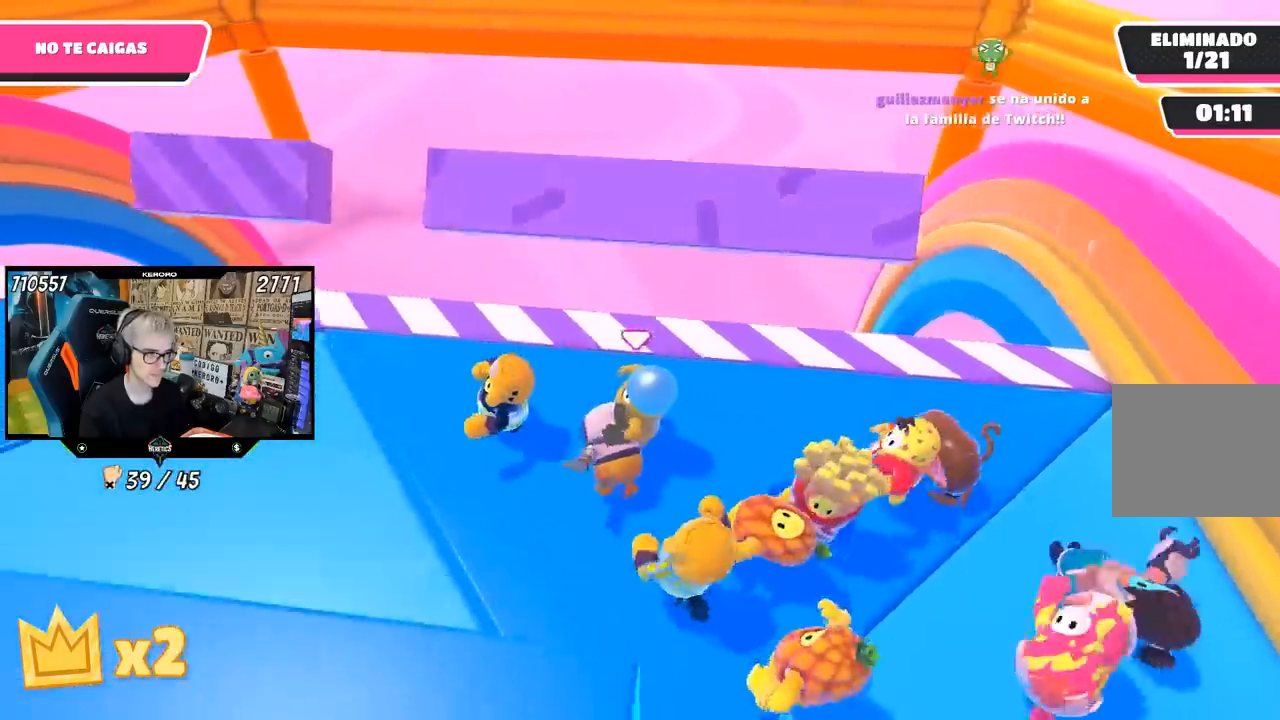
{"buttons": [], "left_stick": "left", "right_stick": "center", "events": []}
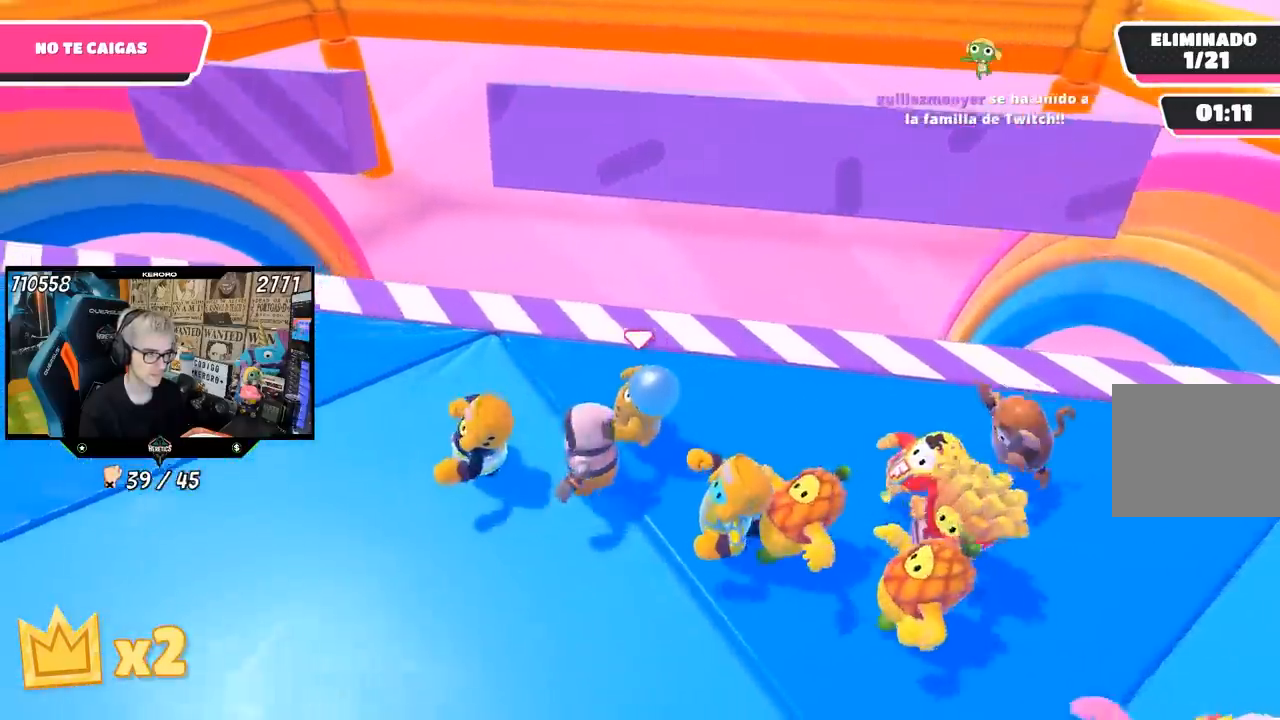
{"buttons": ["SQUARE"], "left_stick": "left", "right_stick": "center", "events": [[33, "CROSS", "down"], [200, "CROSS", "up"], [300, "SQUARE", "down"], [400, "SQUARE", "up"], [467, "SQUARE", "down"]]}
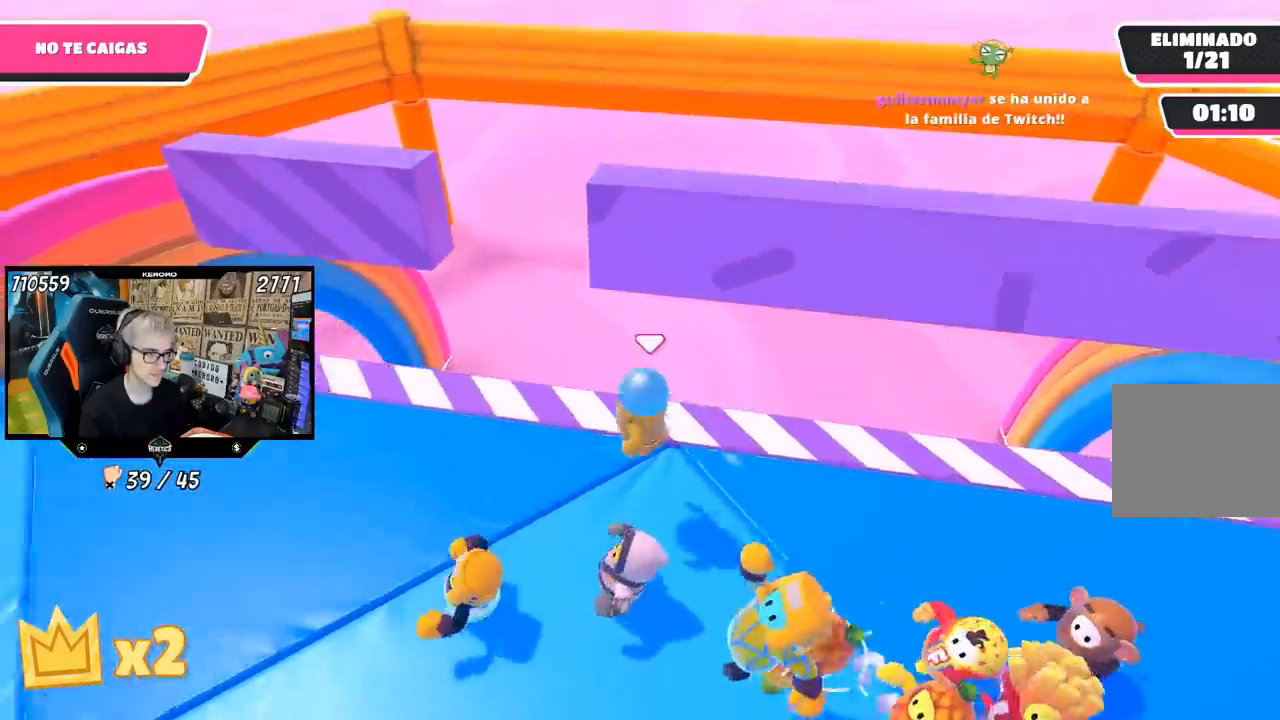
{"buttons": [], "left_stick": "right", "right_stick": "center", "events": [[67, "SQUARE", "up"], [333, "left_stick", "down-right"], [450, "left_stick", "right"]]}
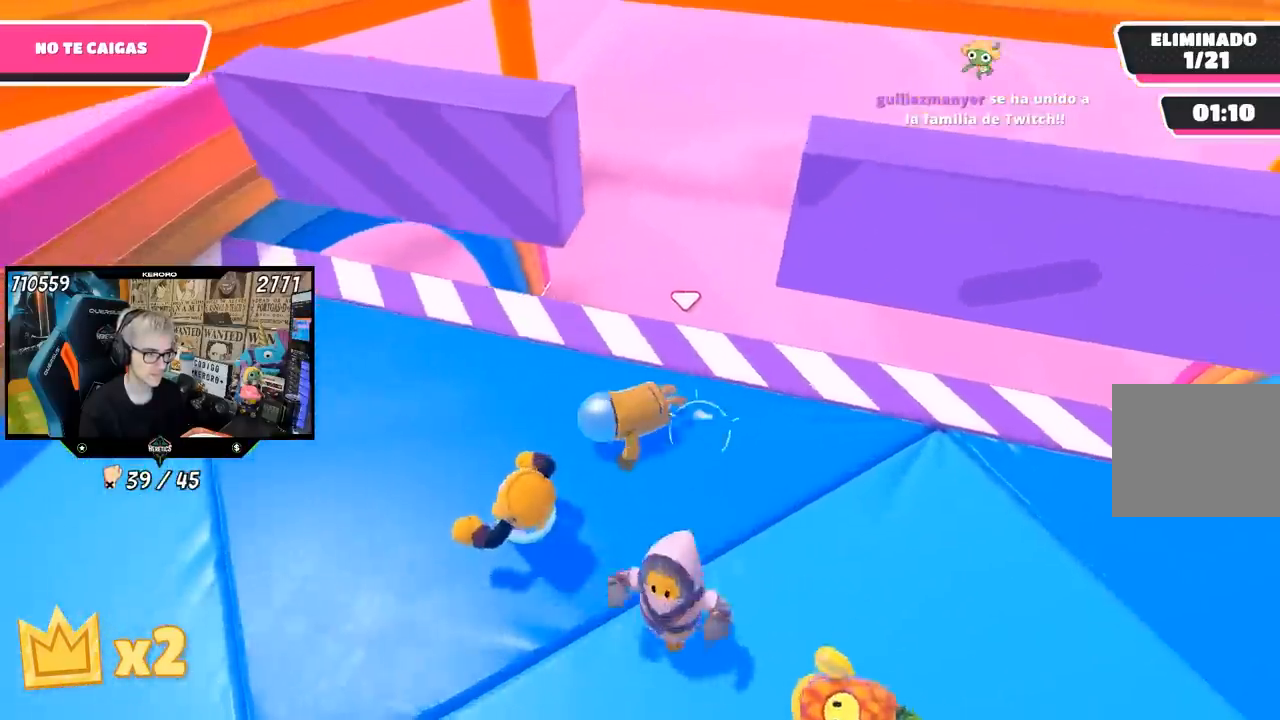
{"buttons": [], "left_stick": "up-right", "right_stick": "center", "events": [[333, "left_stick", "center"], [383, "left_stick", "left"], [500, "left_stick", "up-right"]]}
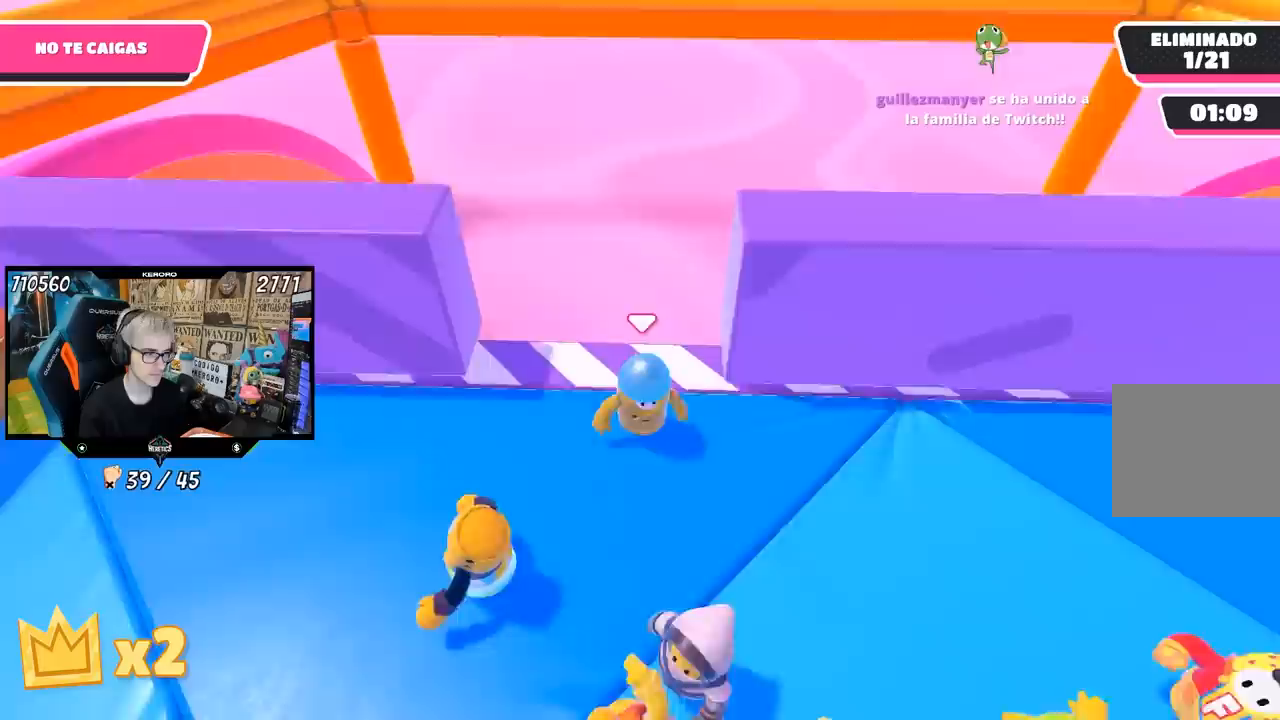
{"buttons": [], "left_stick": "right", "right_stick": "center"}
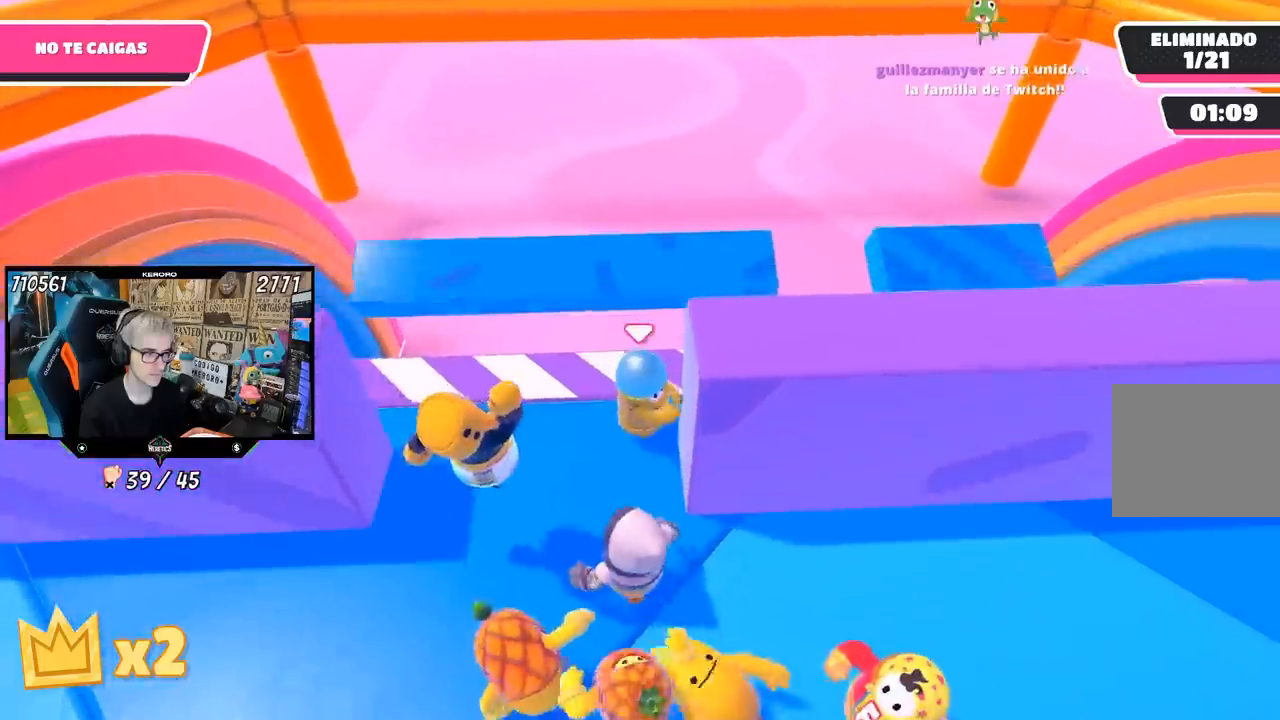
{"buttons": ["L1"], "left_stick": "right", "right_stick": "center", "events": [[467, "L1", "down"]]}
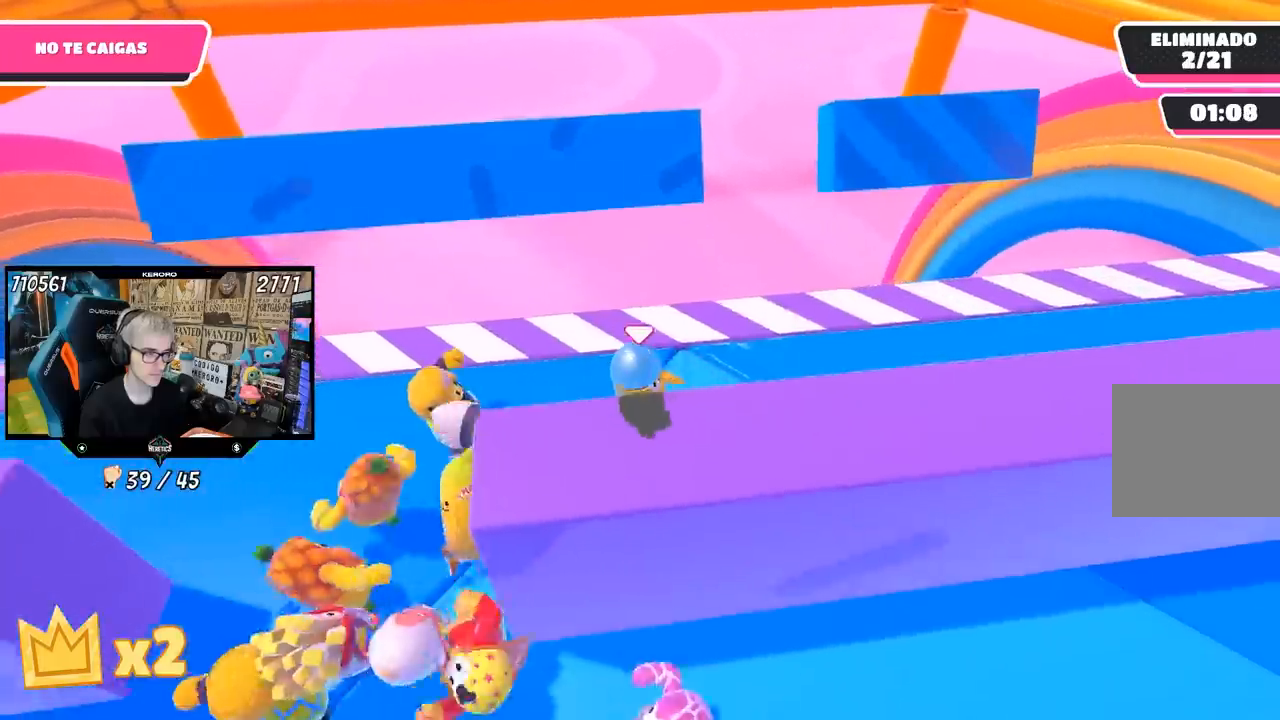
{"buttons": [], "left_stick": "right", "right_stick": "center", "events": [[33, "CROSS", "down"], [133, "L1", "up"], [167, "CROSS", "up"], [233, "SQUARE", "down"], [333, "SQUARE", "up"], [400, "SQUARE", "down"], [500, "SQUARE", "up"]]}
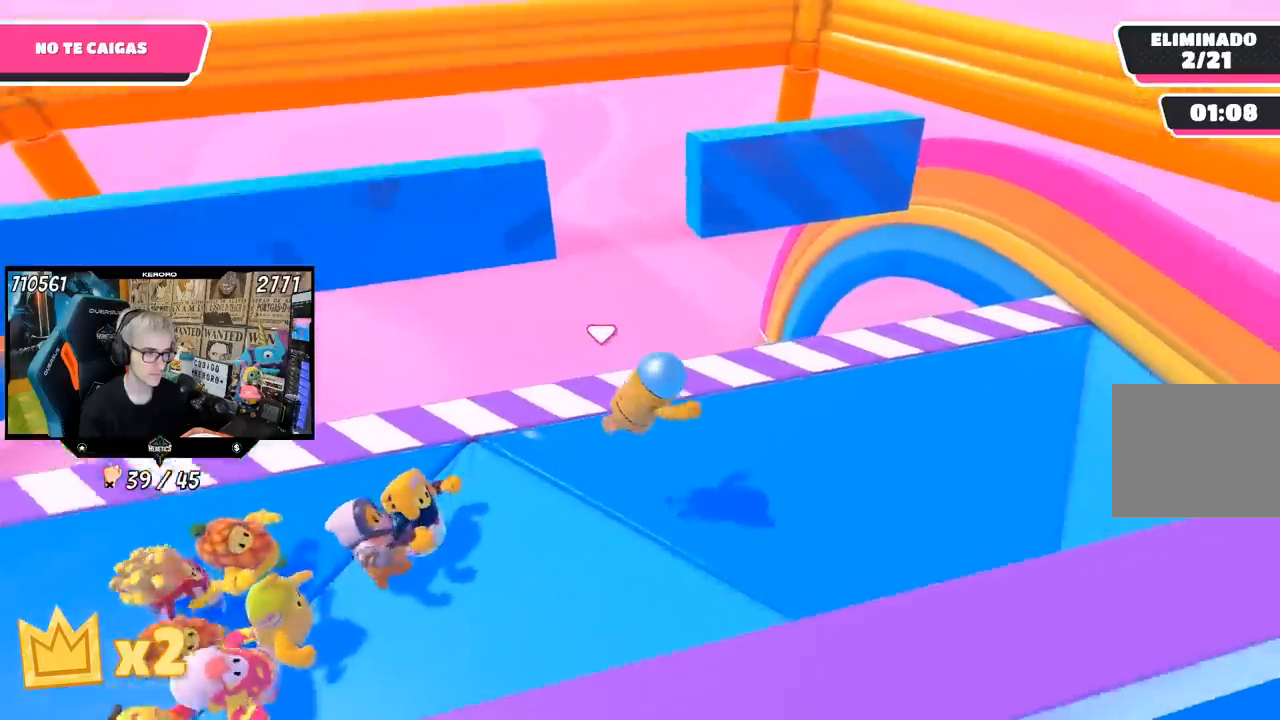
{"buttons": [], "left_stick": "left", "right_stick": "center", "events": [[267, "left_stick", "center"], [350, "left_stick", "left"]]}
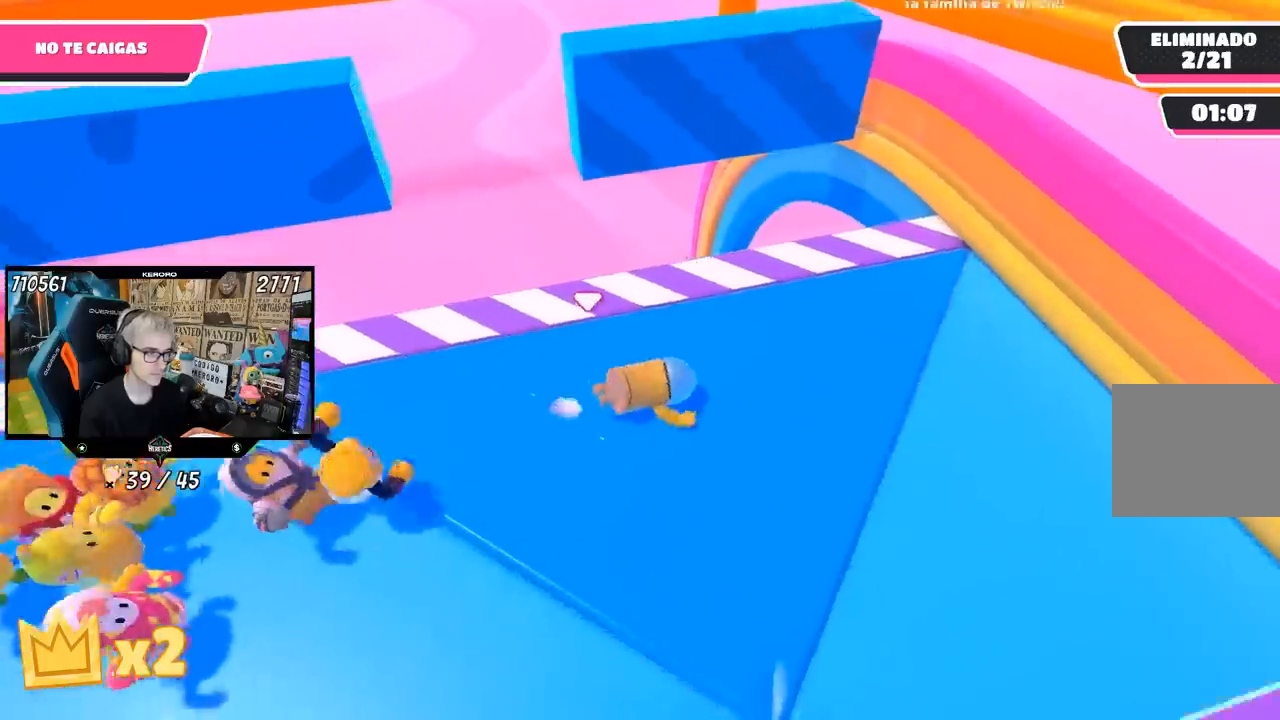
{"buttons": [], "left_stick": "center", "right_stick": "center", "events": [[400, "left_stick", "center"]]}
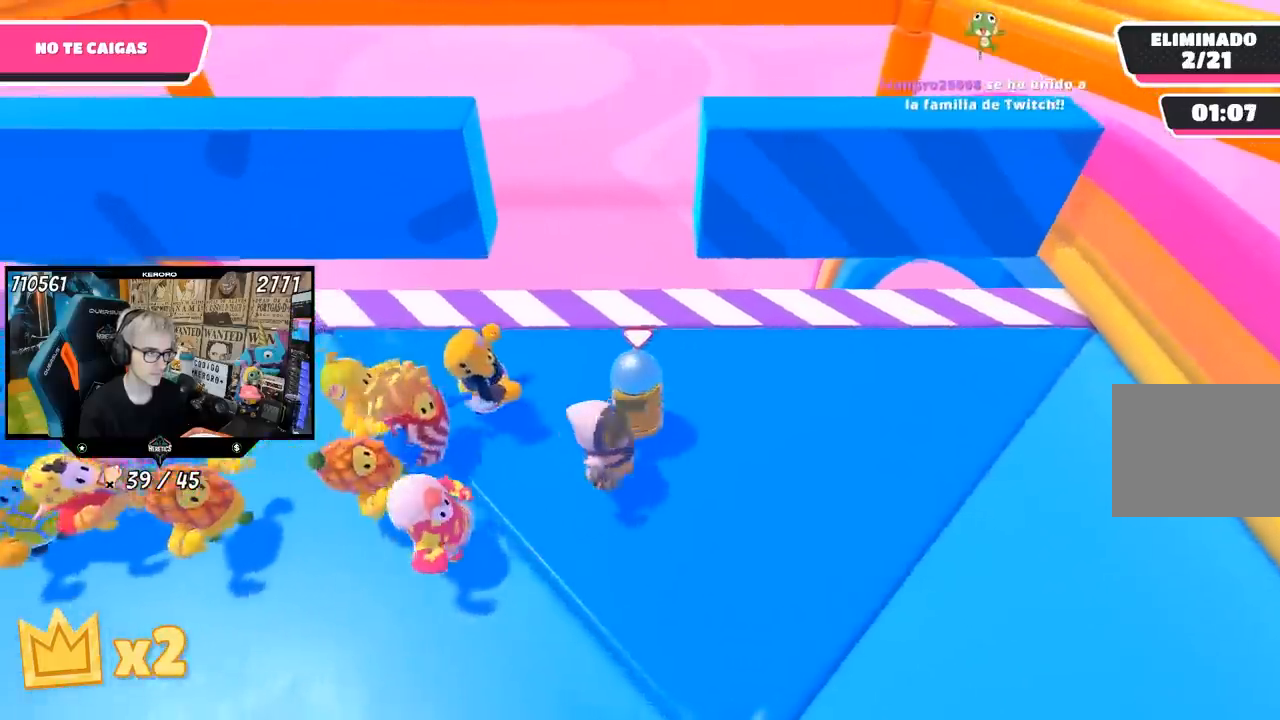
{"buttons": [], "left_stick": "center", "right_stick": "center", "events": [[33, "left_stick", "left"], [200, "left_stick", "center"], [333, "left_stick", "left"], [467, "left_stick", "center"]]}
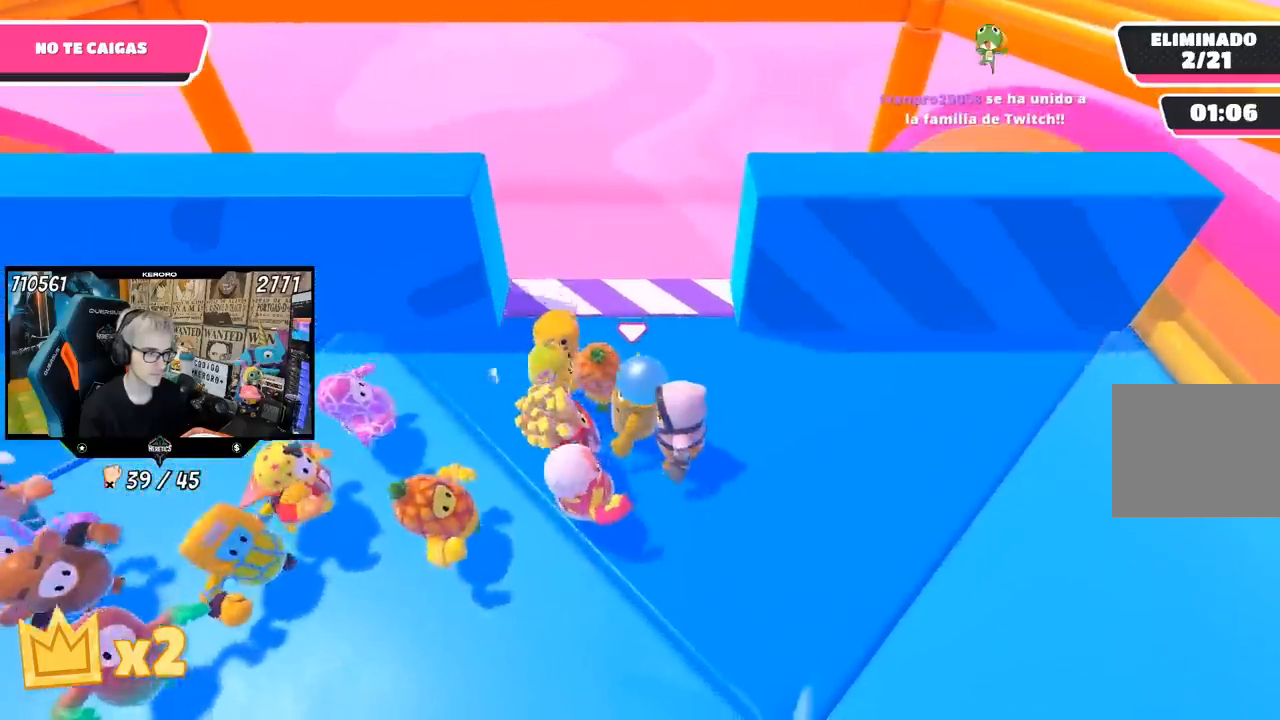
{"buttons": [], "left_stick": "left", "right_stick": "center", "events": [[33, "left_stick", "left"], [267, "left_stick", "center"], [317, "left_stick", "up-left"], [450, "left_stick", "left"]]}
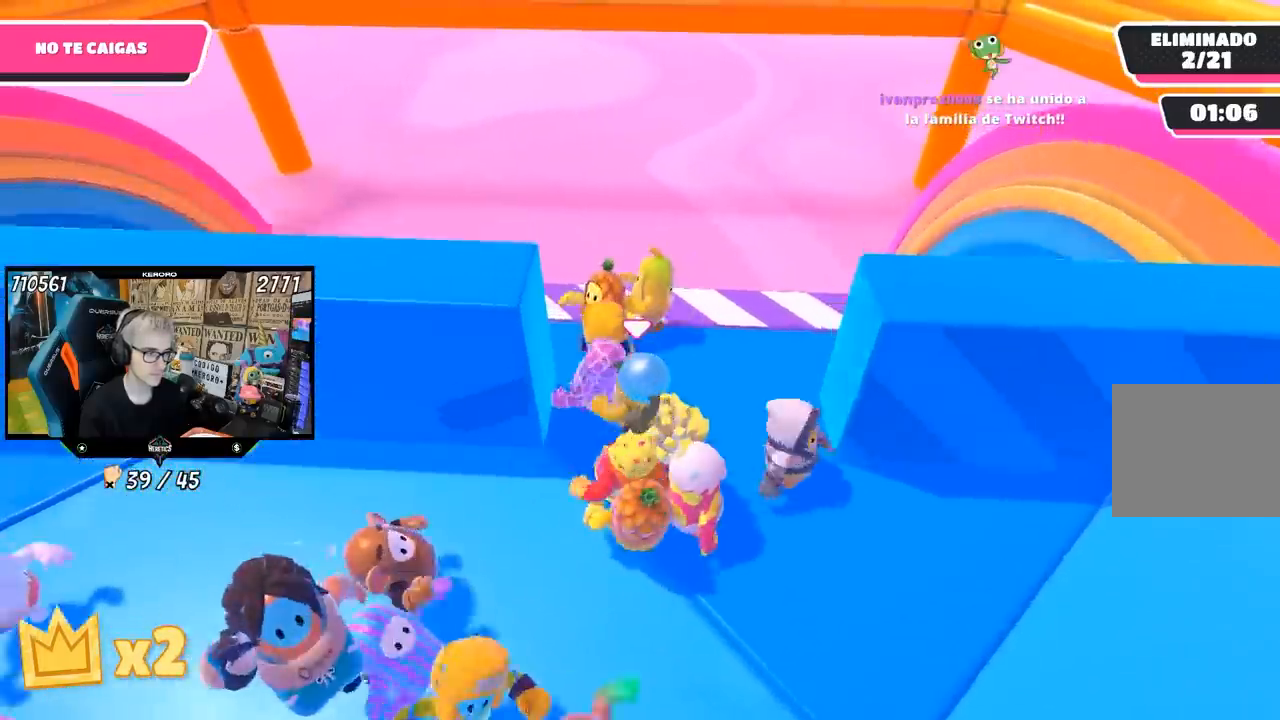
{"buttons": [], "left_stick": "left", "right_stick": "center", "events": []}
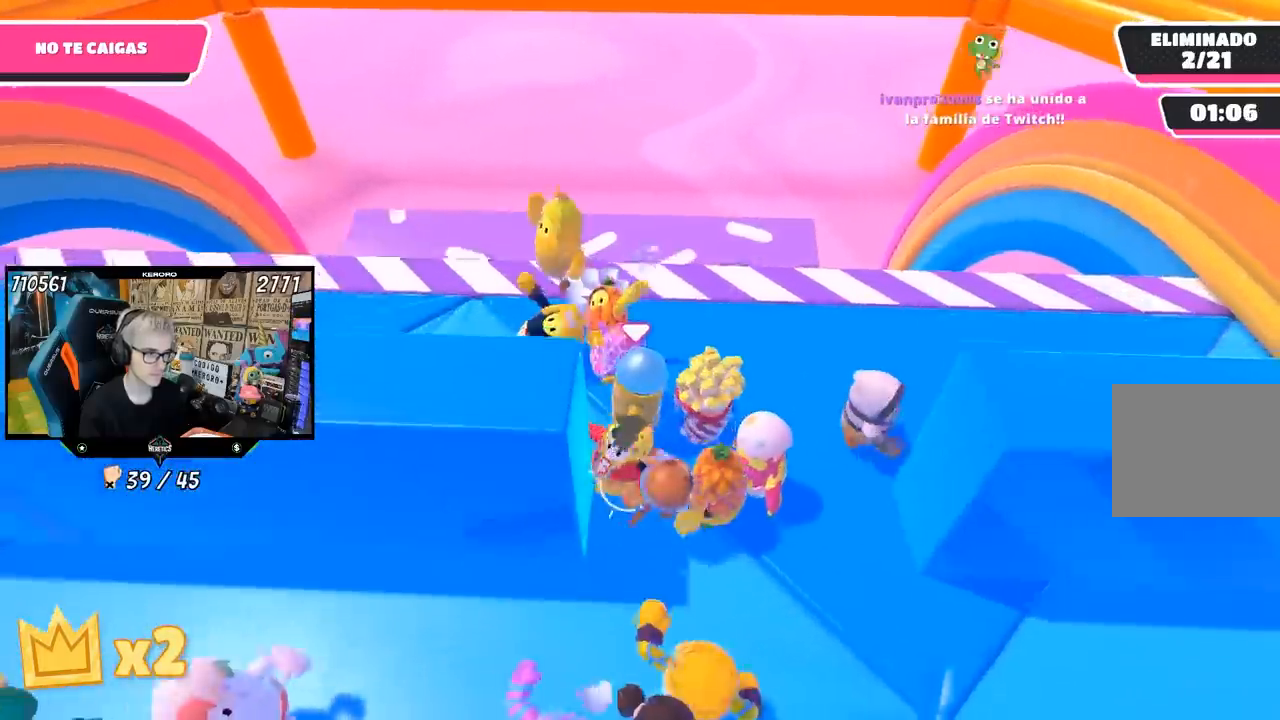
{"buttons": [], "left_stick": "left", "right_stick": "center", "events": []}
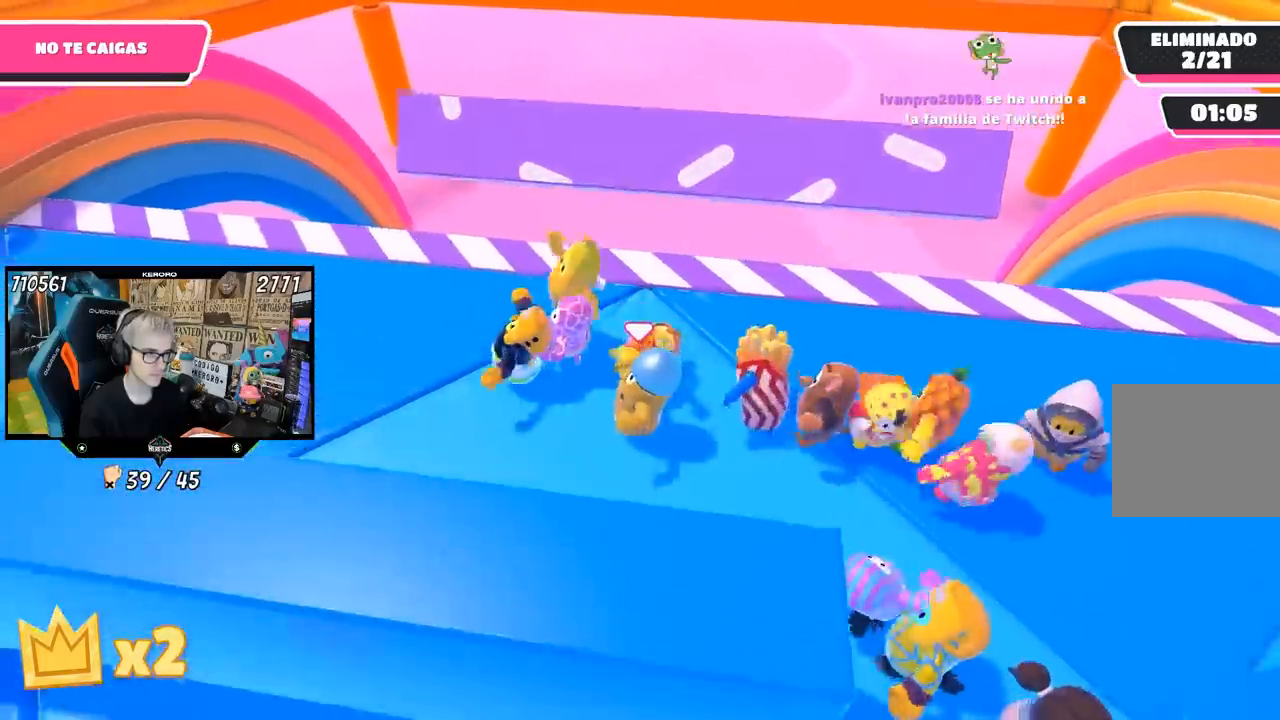
{"buttons": ["CROSS"], "left_stick": "left", "right_stick": "center", "events": [[500, "CROSS", "down"]]}
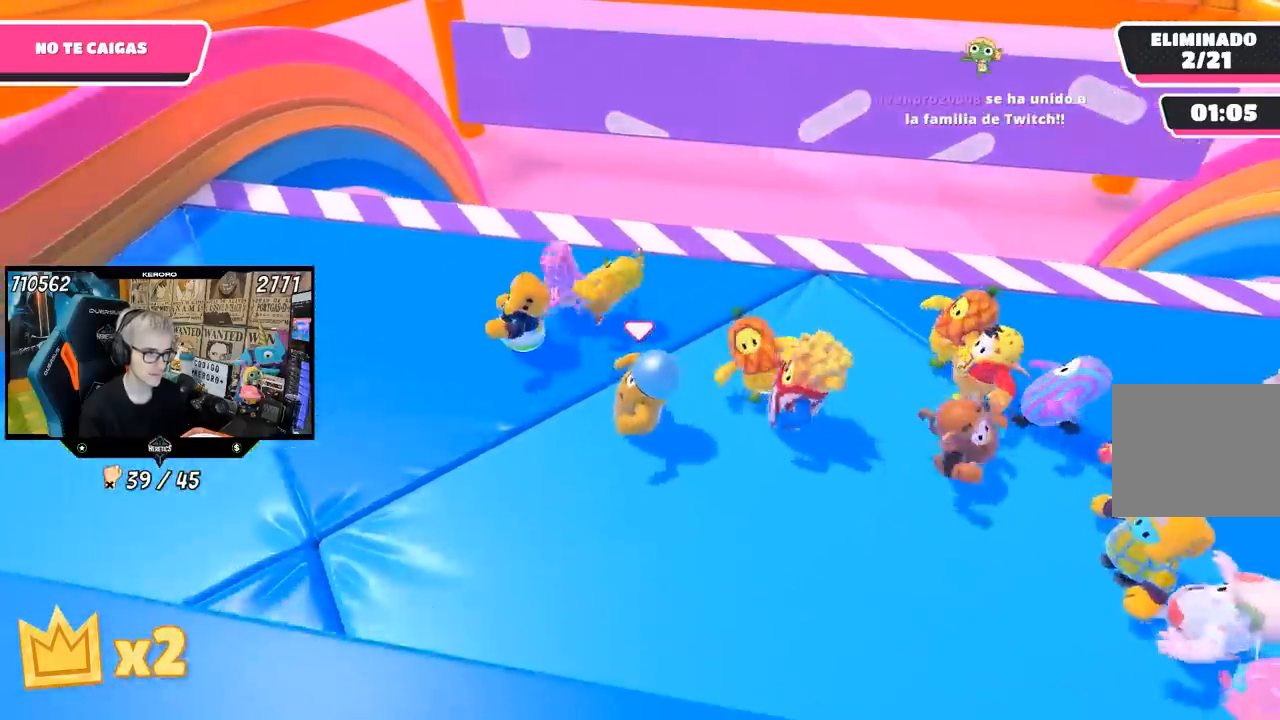
{"buttons": [], "left_stick": "left", "right_stick": "center", "events": [[167, "CROSS", "up"], [400, "SQUARE", "down"], [467, "SQUARE", "up"]]}
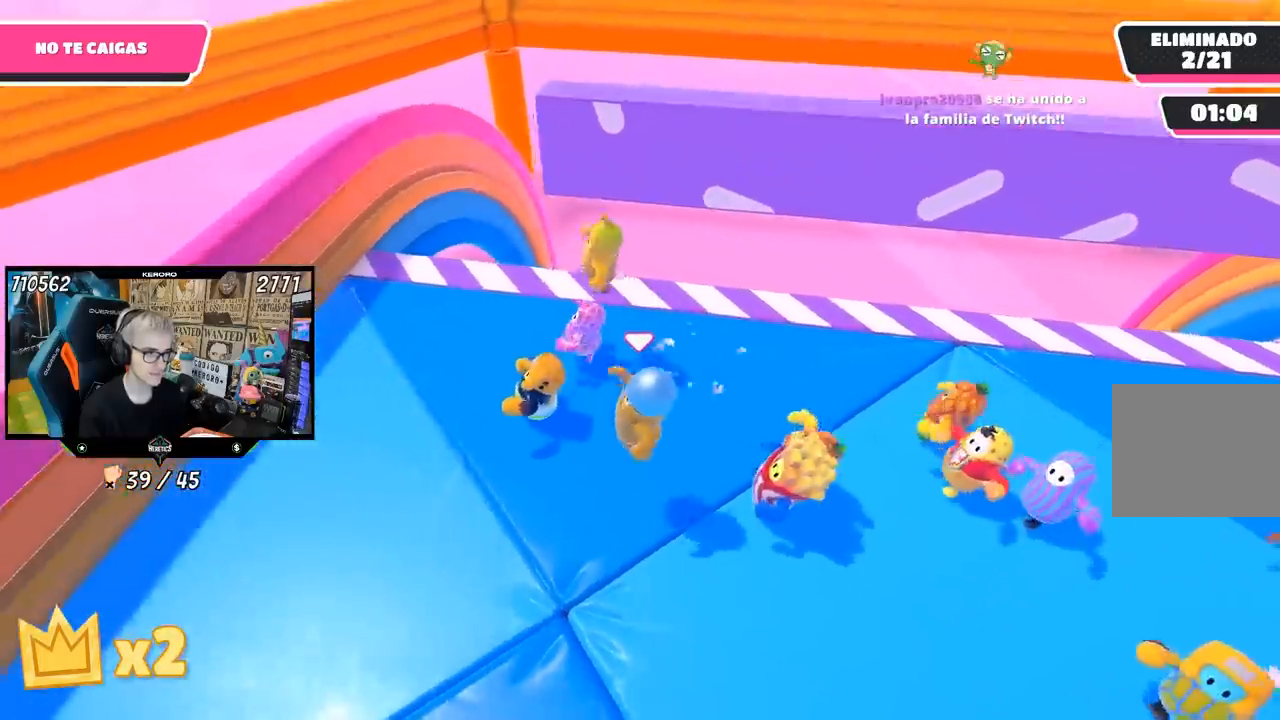
{"buttons": [], "left_stick": "up-left", "right_stick": "center", "events": [[33, "SQUARE", "down"], [100, "SQUARE", "up"], [167, "SQUARE", "down"], [267, "left_stick", "up-left"], [300, "SQUARE", "up"]]}
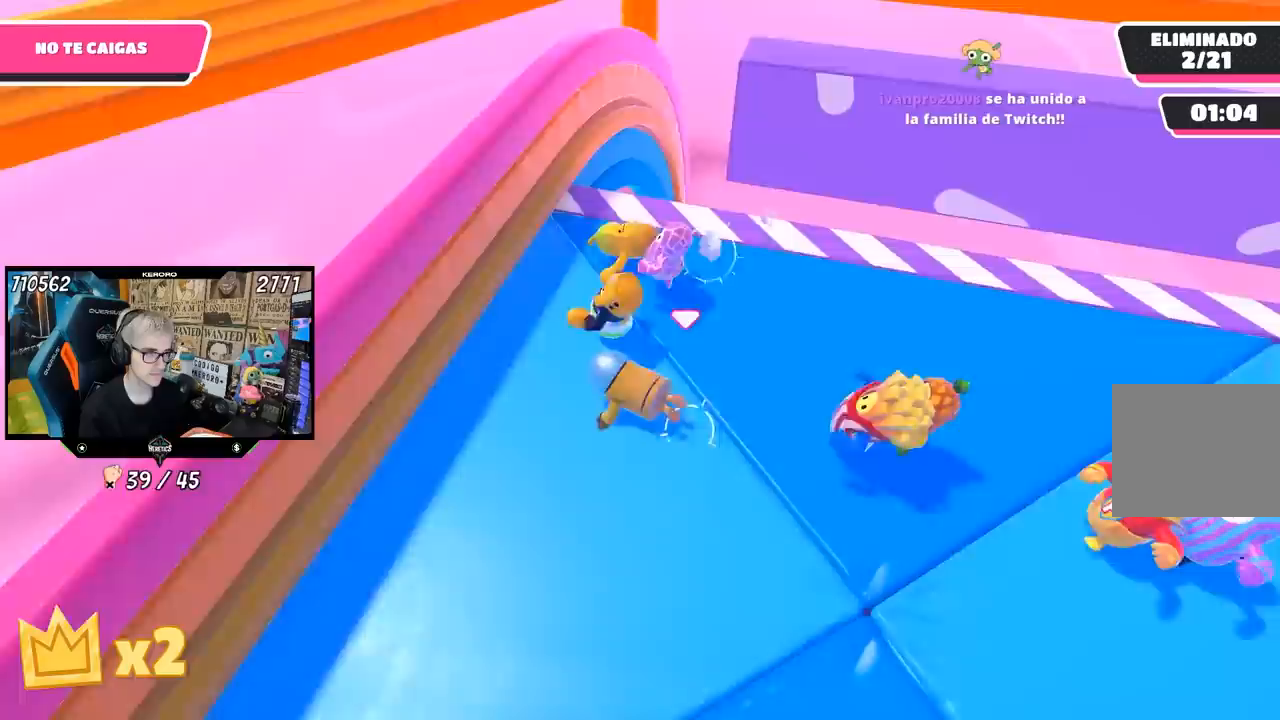
{"buttons": [], "left_stick": "up", "right_stick": "down", "events": [[133, "right_stick", "down-right"], [367, "right_stick", "down"], [467, "left_stick", "up"]]}
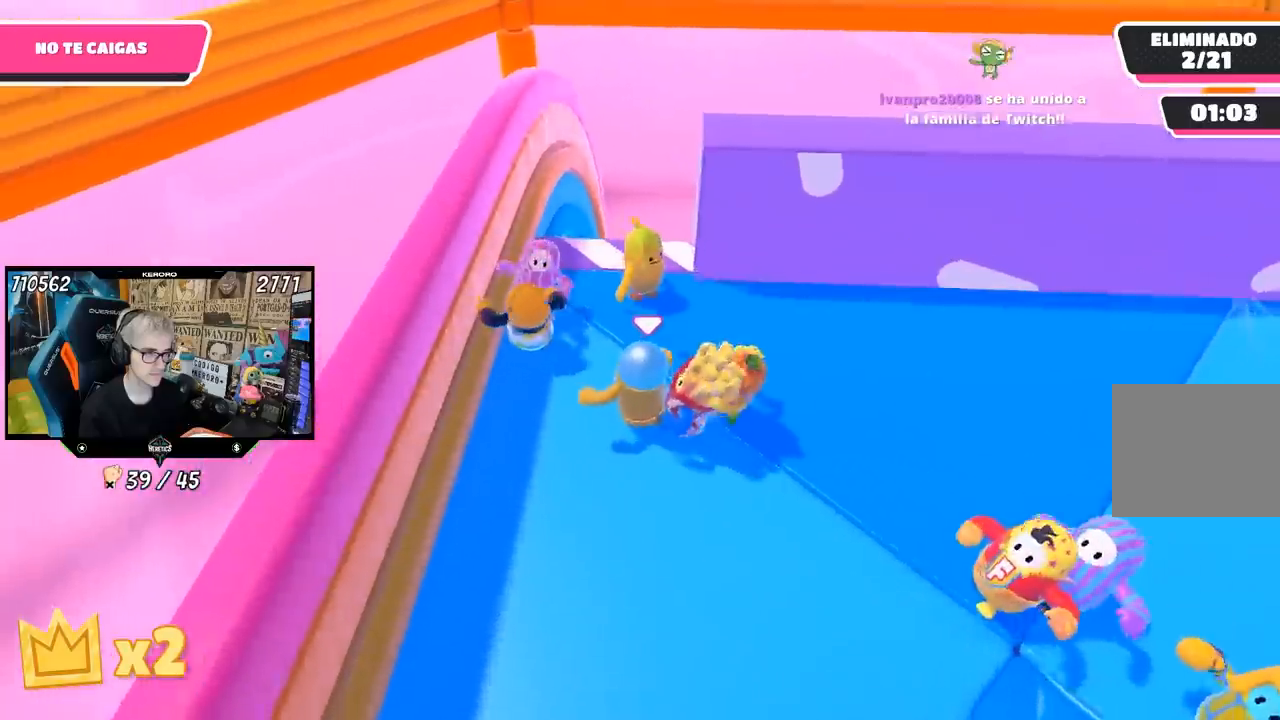
{"buttons": [], "left_stick": "right", "right_stick": "down", "events": [[133, "left_stick", "right"], [267, "left_stick", "down-right"], [500, "left_stick", "right"]]}
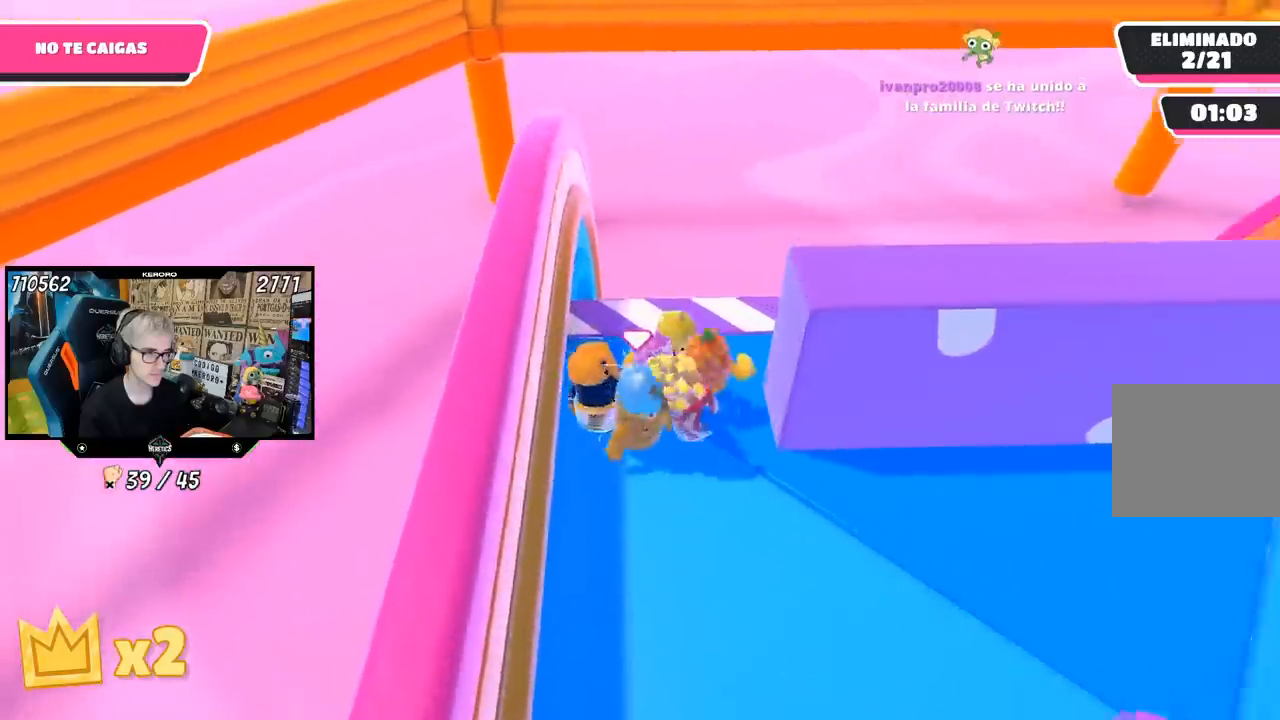
{"buttons": [], "left_stick": "up-right", "right_stick": "center", "events": [[267, "right_stick", "center"], [350, "left_stick", "up-right"]]}
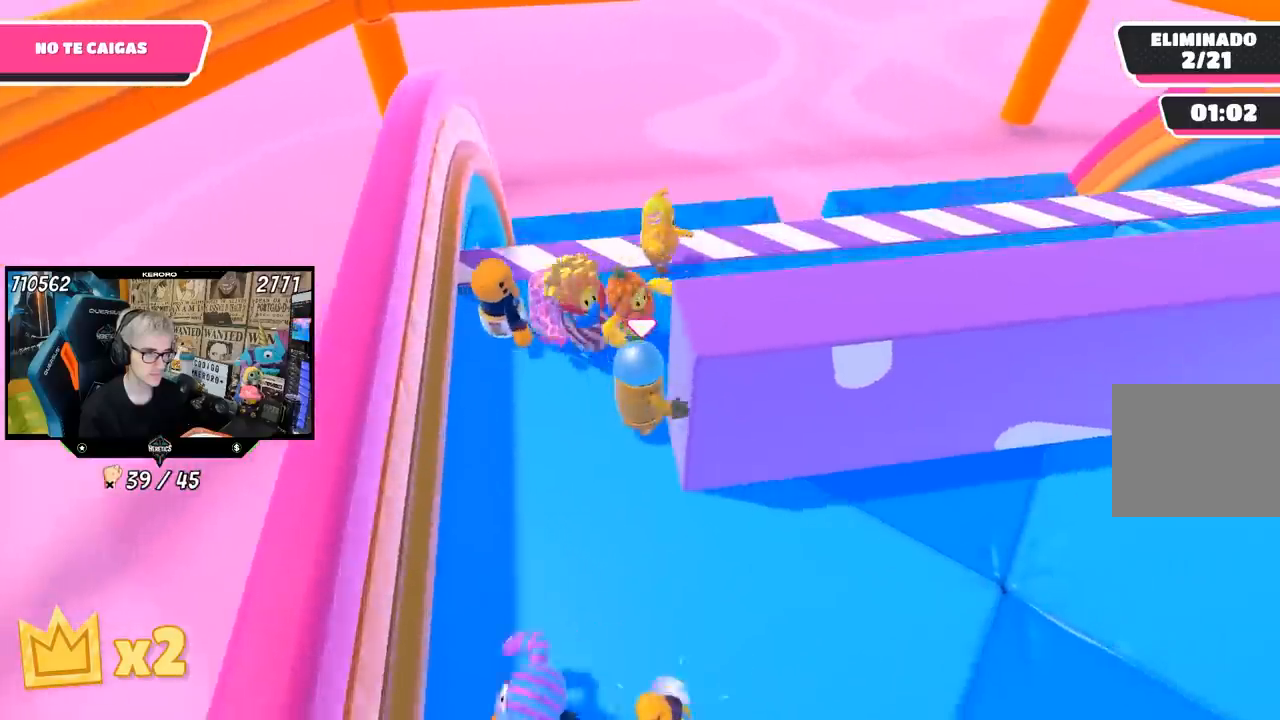
{"buttons": [], "left_stick": "right", "right_stick": "up", "events": [[133, "left_stick", "right"], [500, "right_stick", "up"]]}
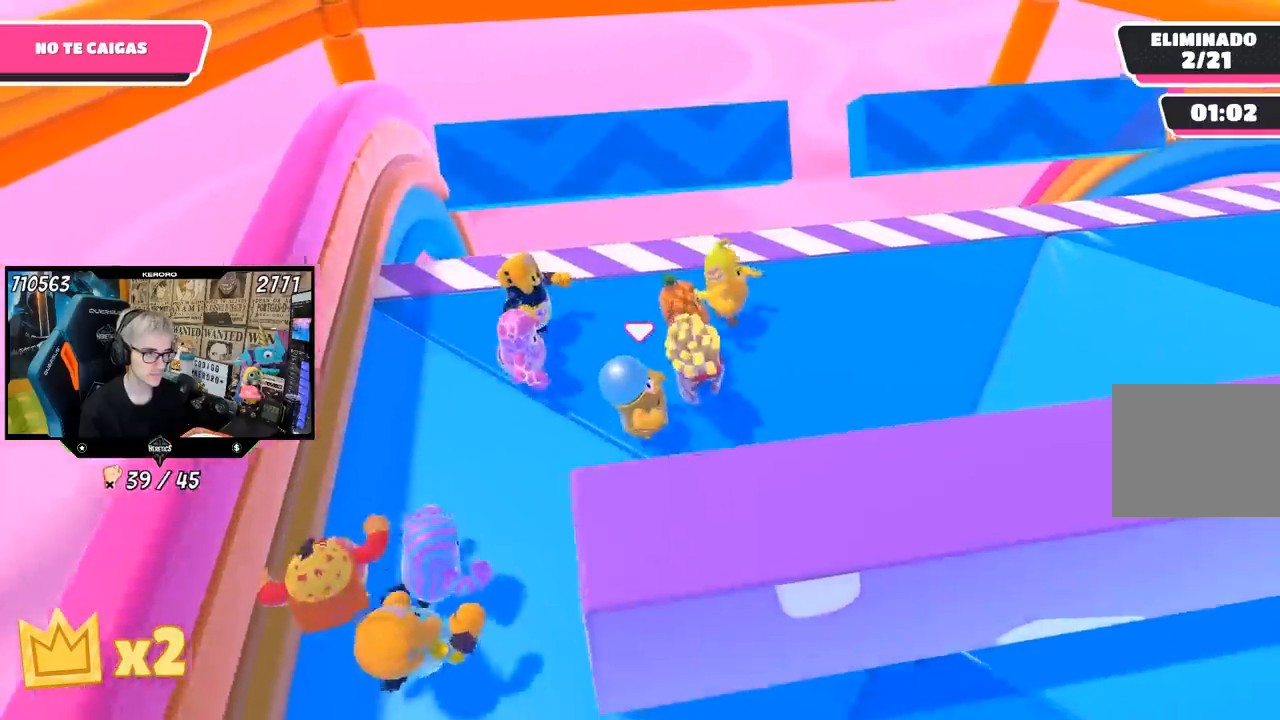
{"buttons": [], "left_stick": "right", "right_stick": "center", "events": [[100, "right_stick", "center"]]}
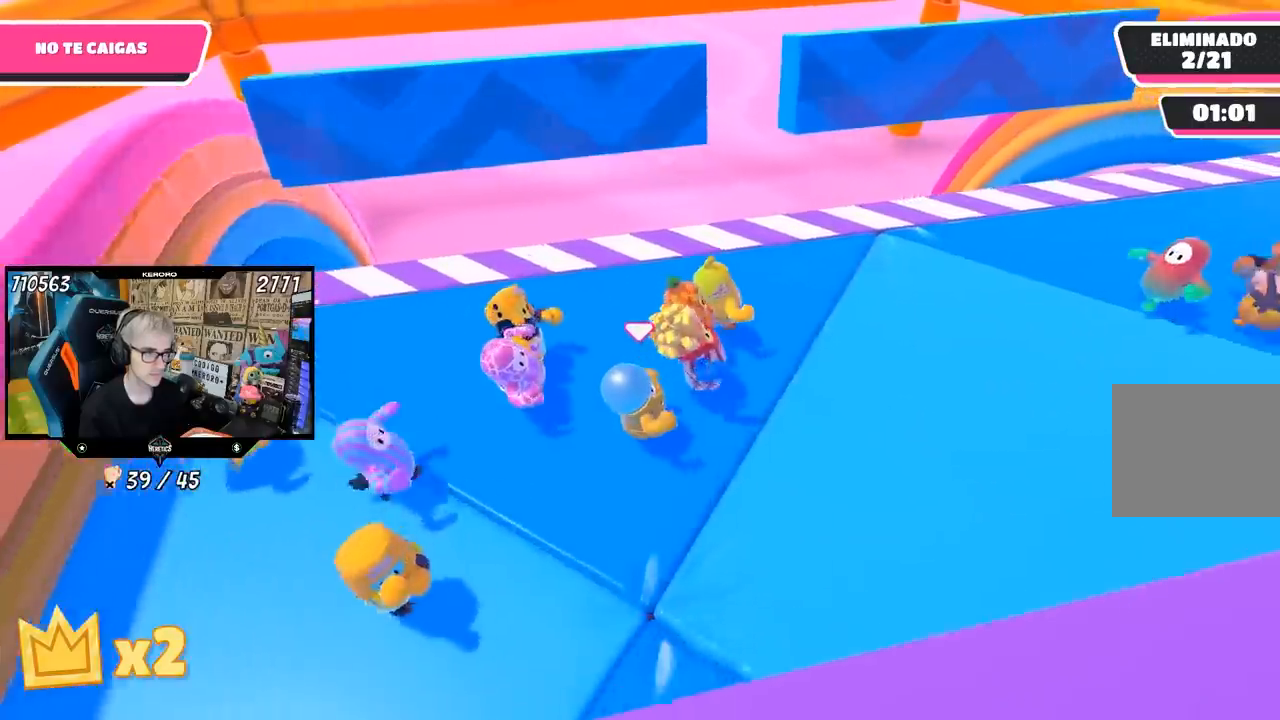
{"buttons": [], "left_stick": "up-right", "right_stick": "center", "events": [[367, "left_stick", "up-right"]]}
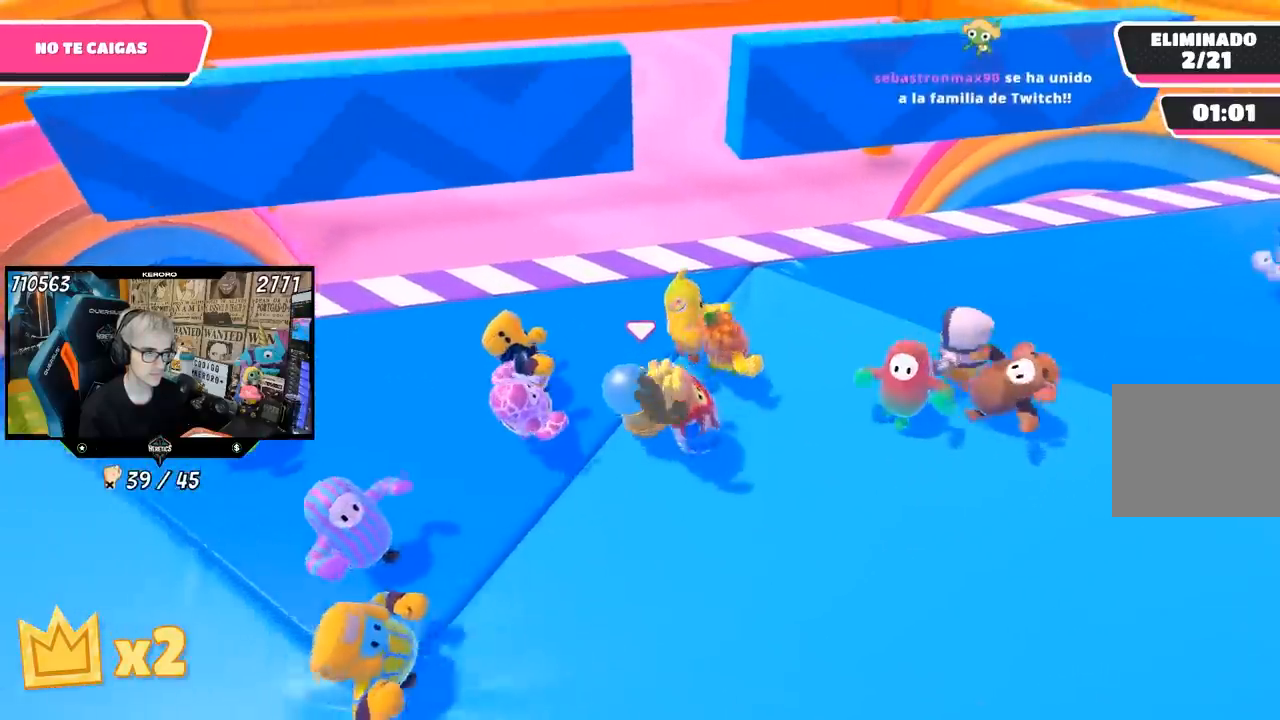
{"buttons": [], "left_stick": "center", "right_stick": "center", "events": [[100, "left_stick", "right"], [233, "left_stick", "center"], [367, "left_stick", "right"], [433, "left_stick", "center"]]}
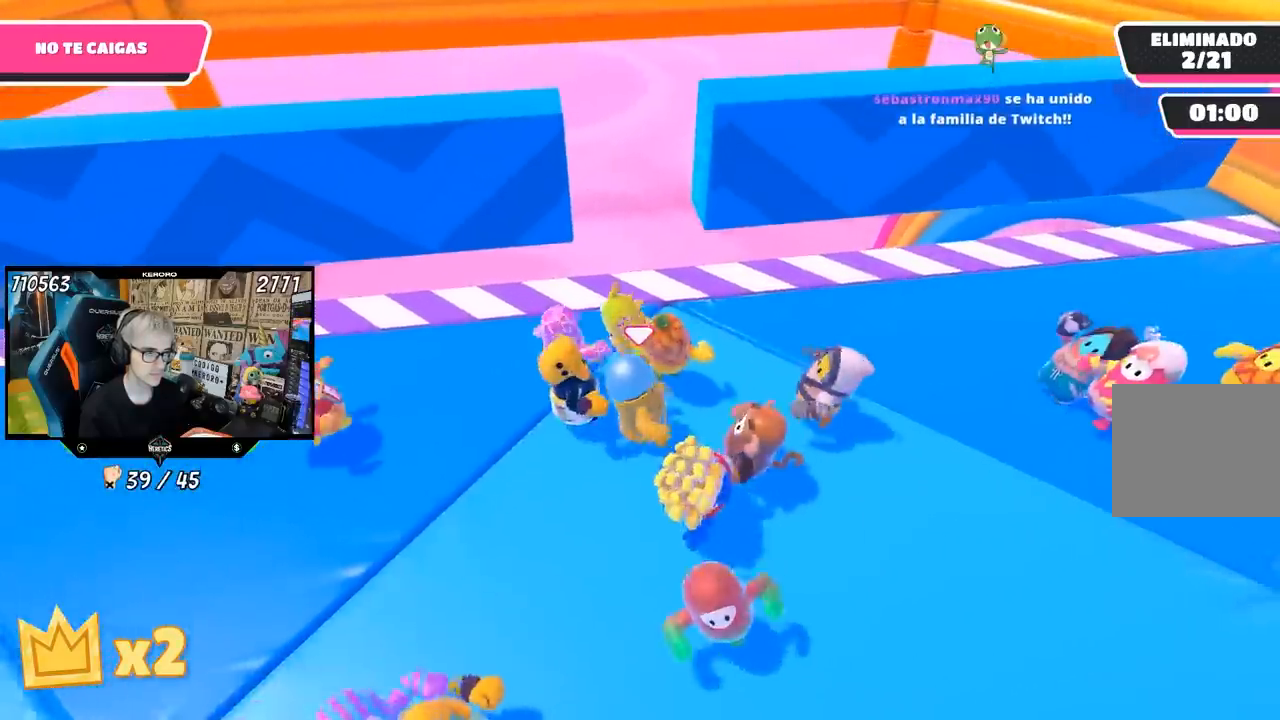
{"buttons": [], "left_stick": "right", "right_stick": "center", "events": [[333, "left_stick", "left"], [433, "left_stick", "center"], [500, "left_stick", "right"]]}
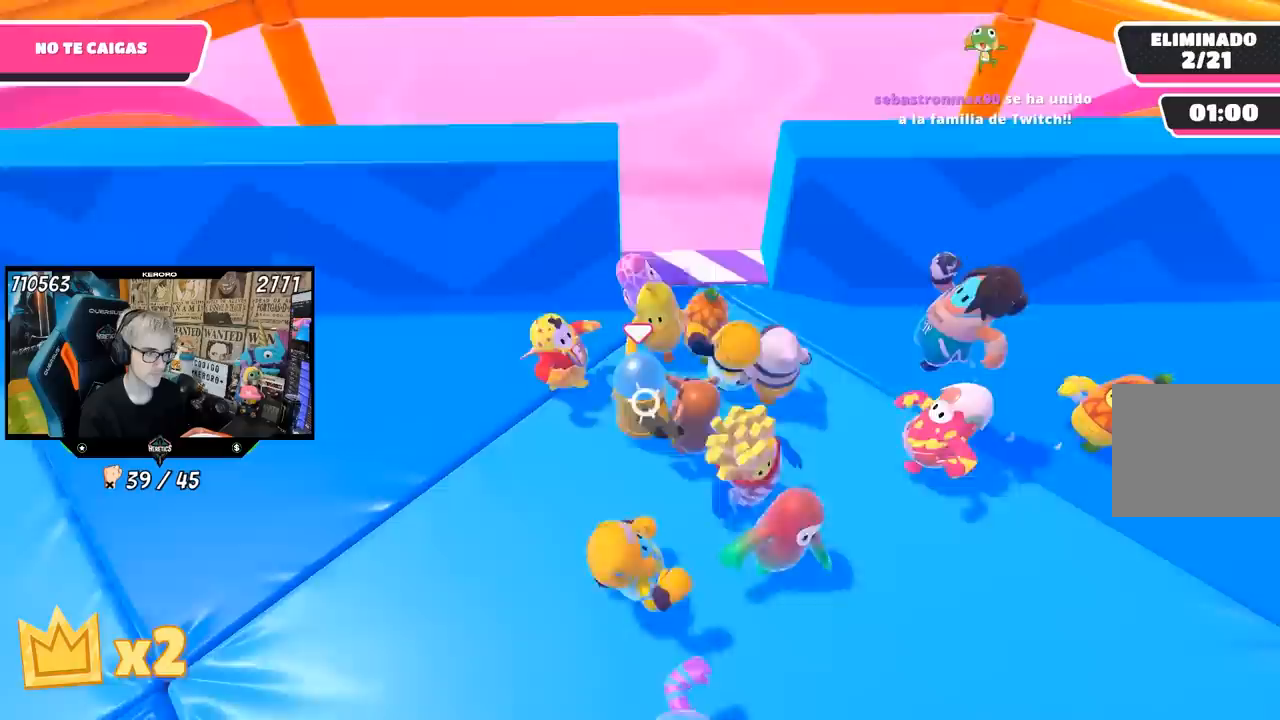
{"buttons": [], "left_stick": "center", "right_stick": "center", "events": [[183, "left_stick", "up-right"], [500, "left_stick", "center"]]}